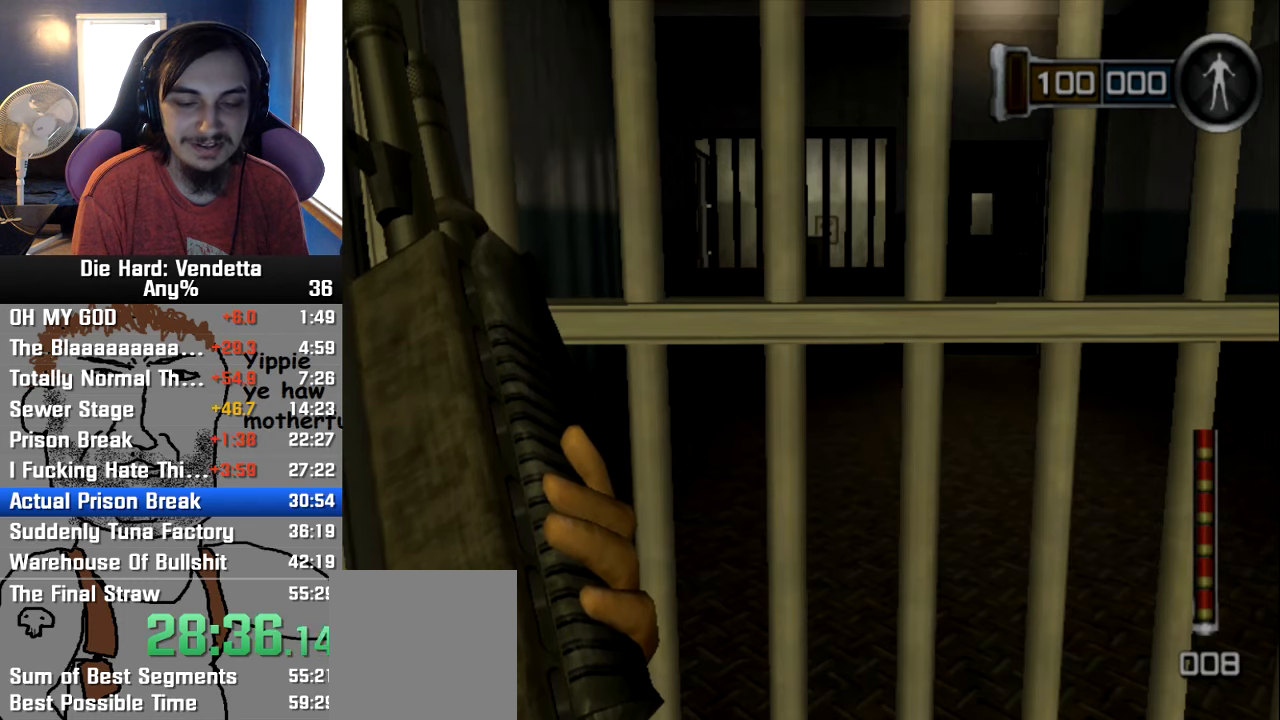
Gameplay with a controller (Nintendo layout); each line is a JSON object with the inputs held at the frame after it. "events" lists button and stick changes between this image and that frame as [ms after this image, input, new state], when the widget could be followed in between. Not read: L2 L3 R3.
{"buttons": [], "left_stick": "center", "right_stick": "right", "events": [[433, "right_stick", "right"]]}
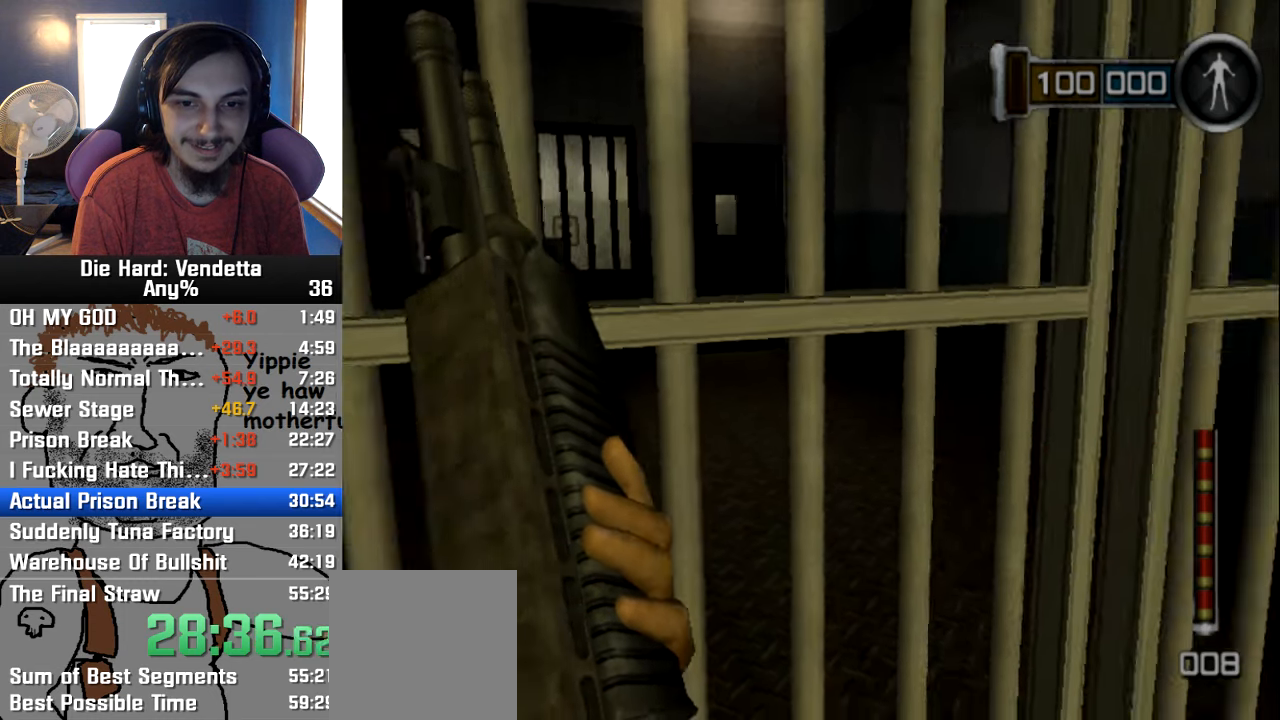
{"buttons": [], "left_stick": "center", "right_stick": "right", "events": []}
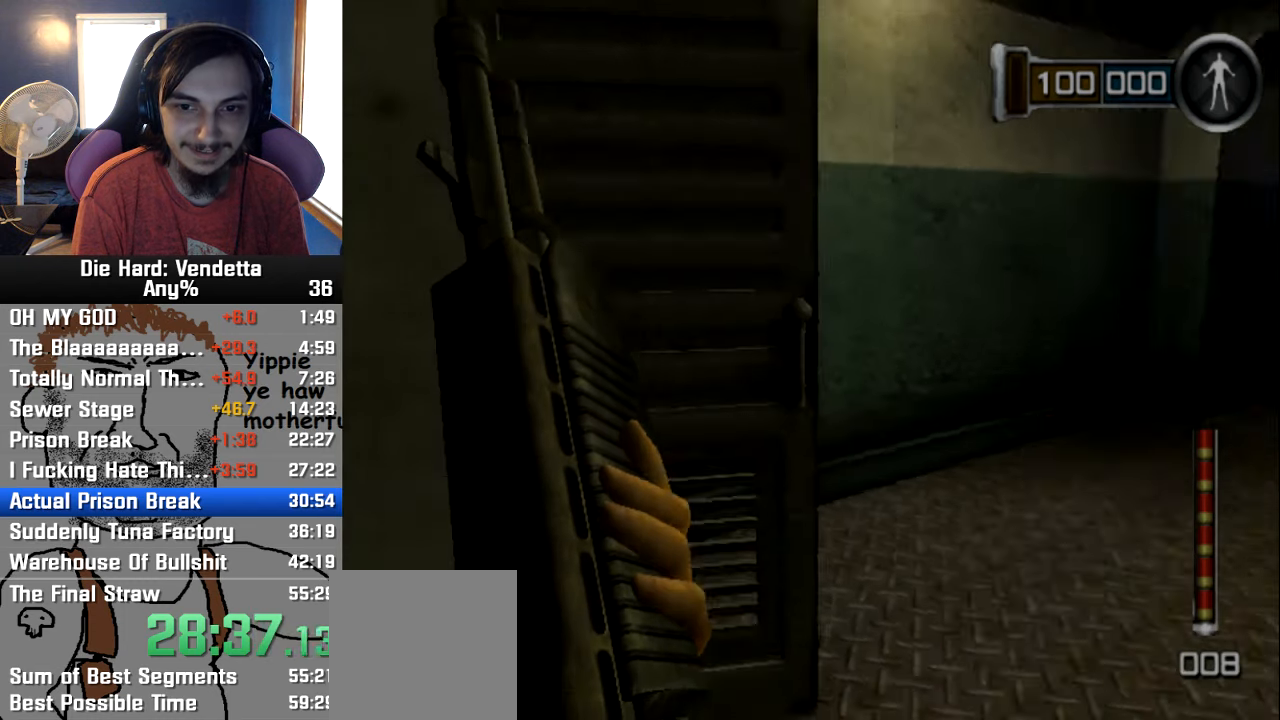
{"buttons": [], "left_stick": "center", "right_stick": "center", "events": [[166, "right_stick", "center"]]}
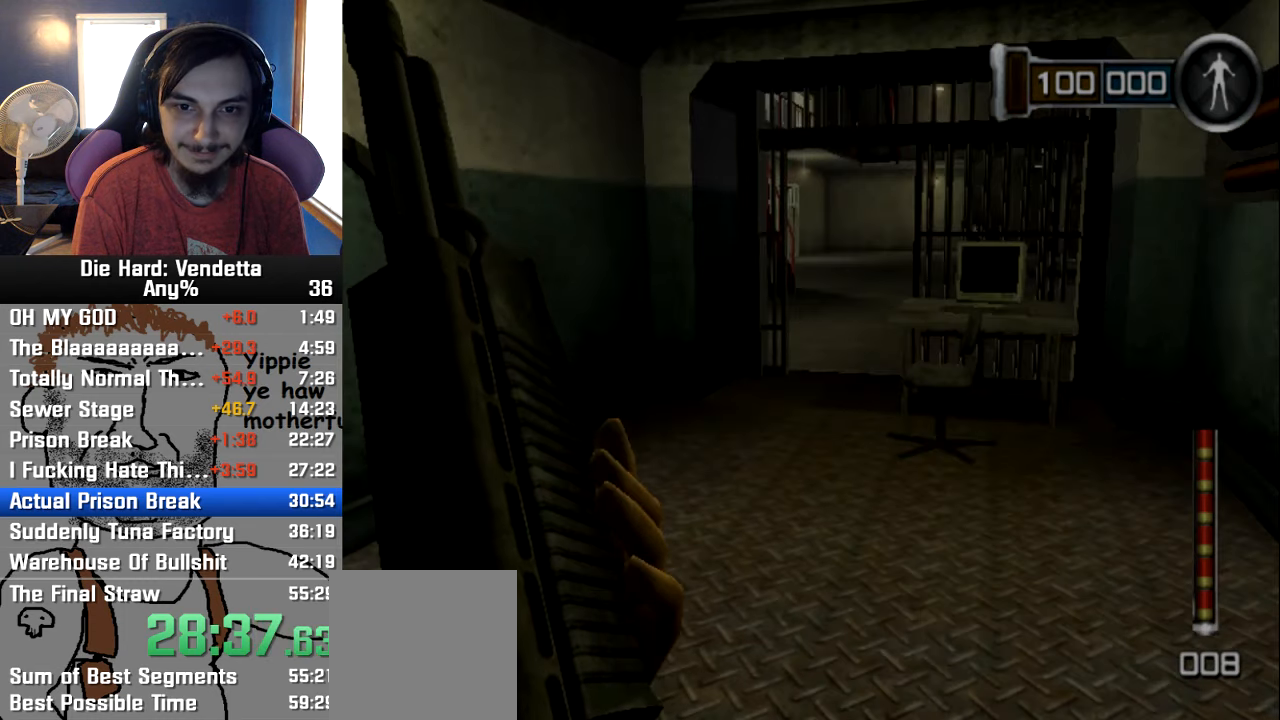
{"buttons": [], "left_stick": "center", "right_stick": "center", "events": []}
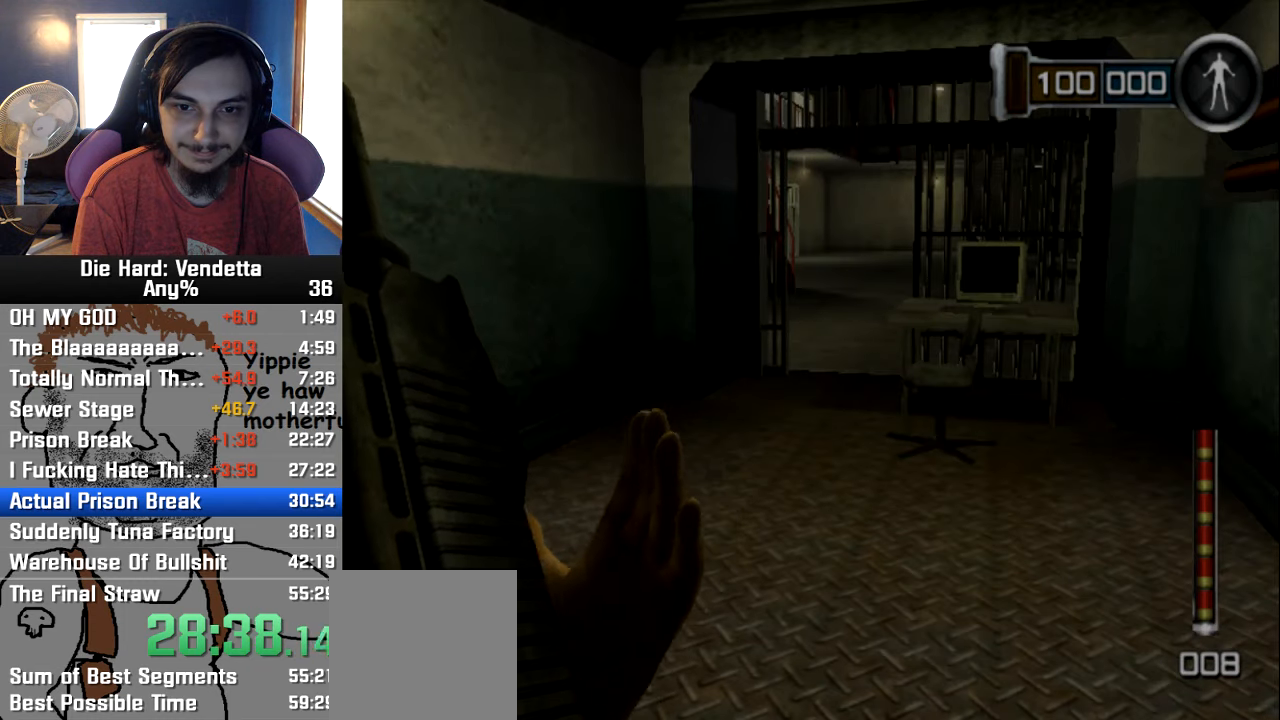
{"buttons": [], "left_stick": "center", "right_stick": "left", "events": [[333, "right_stick", "left"]]}
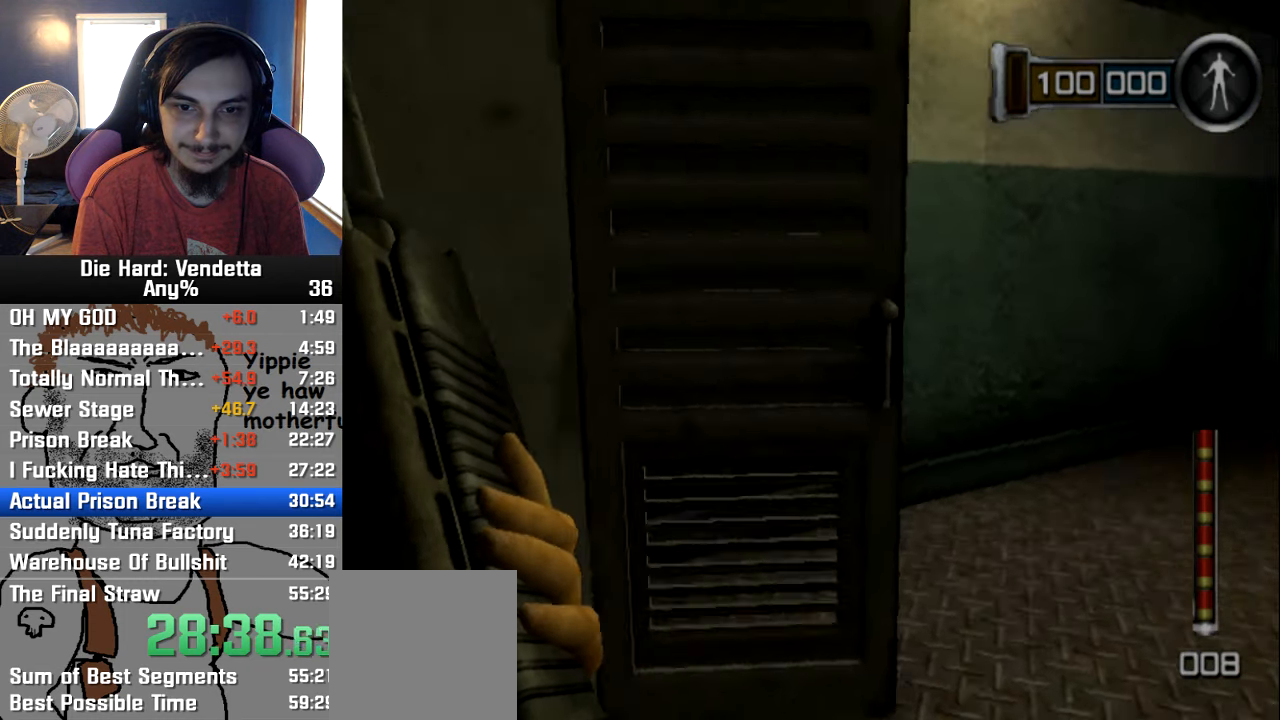
{"buttons": [], "left_stick": "center", "right_stick": "left", "events": []}
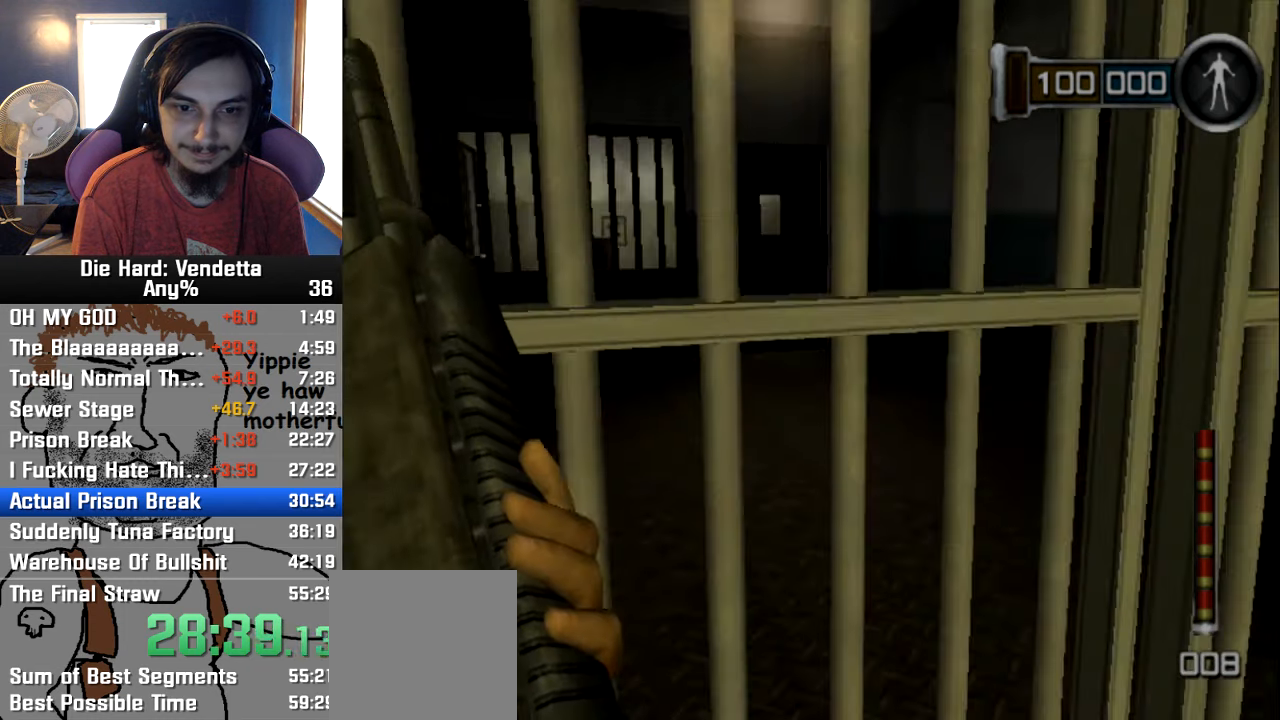
{"buttons": [], "left_stick": "center", "right_stick": "center", "events": [[100, "right_stick", "center"]]}